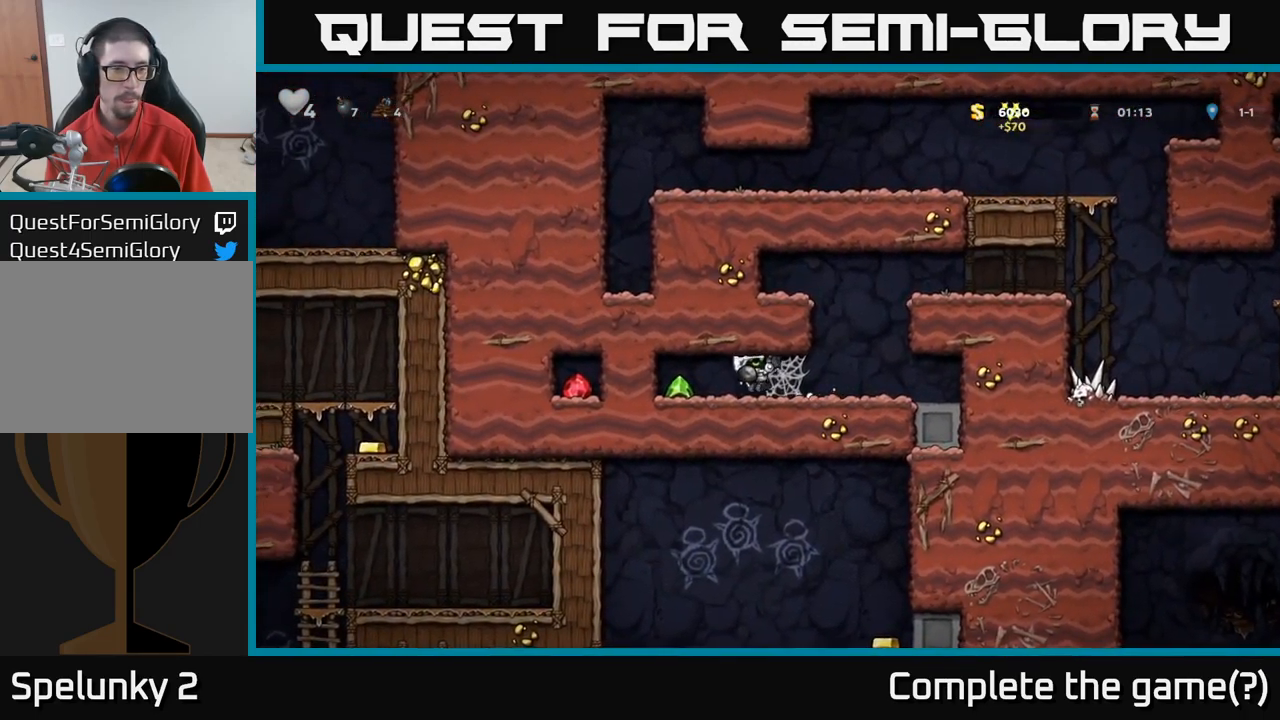
Gameplay with a controller (Xbox layout); each line is a JSON object with the inputs held at the frame after it. "events" lists button and stick changes between this image and that frame as [ms after this image, input, new state], when the widget could be followed in between.
{"buttons": [], "left_stick": "up-right", "right_stick": "center", "events": [[67, "A", "up"], [451, "left_stick", "up-right"]]}
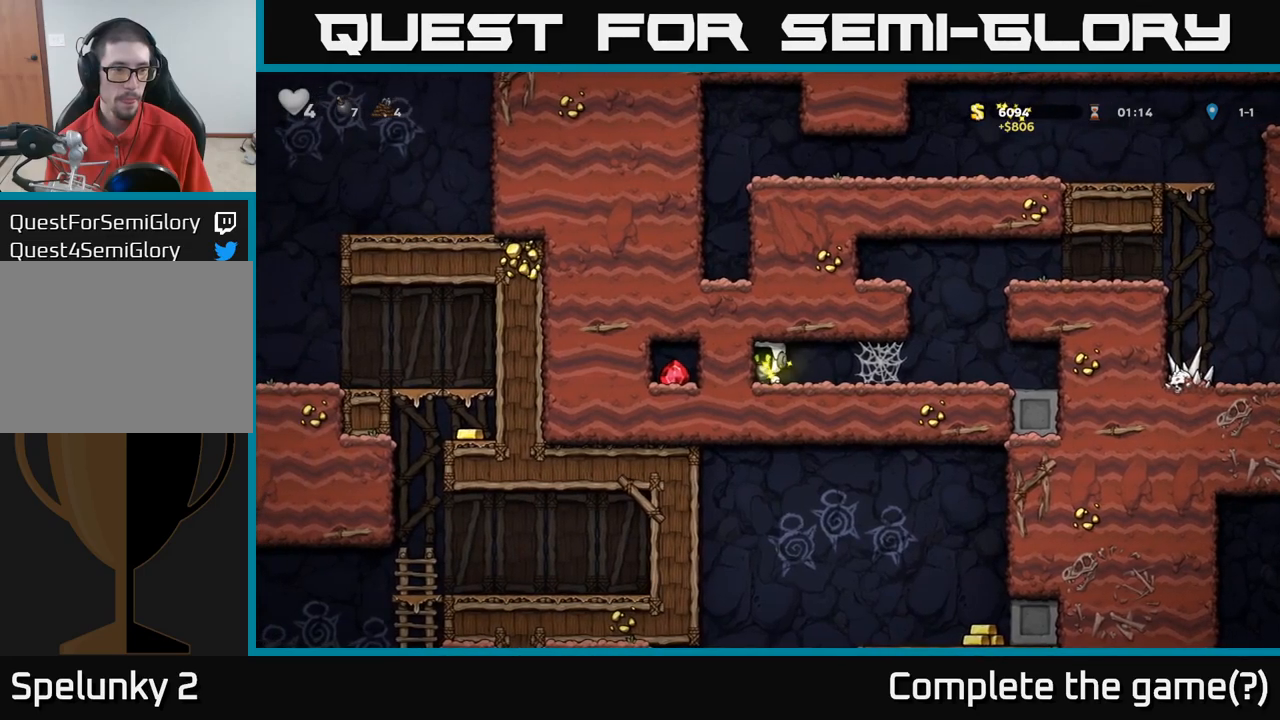
{"buttons": [], "left_stick": "down", "right_stick": "center", "events": [[50, "left_stick", "down"]]}
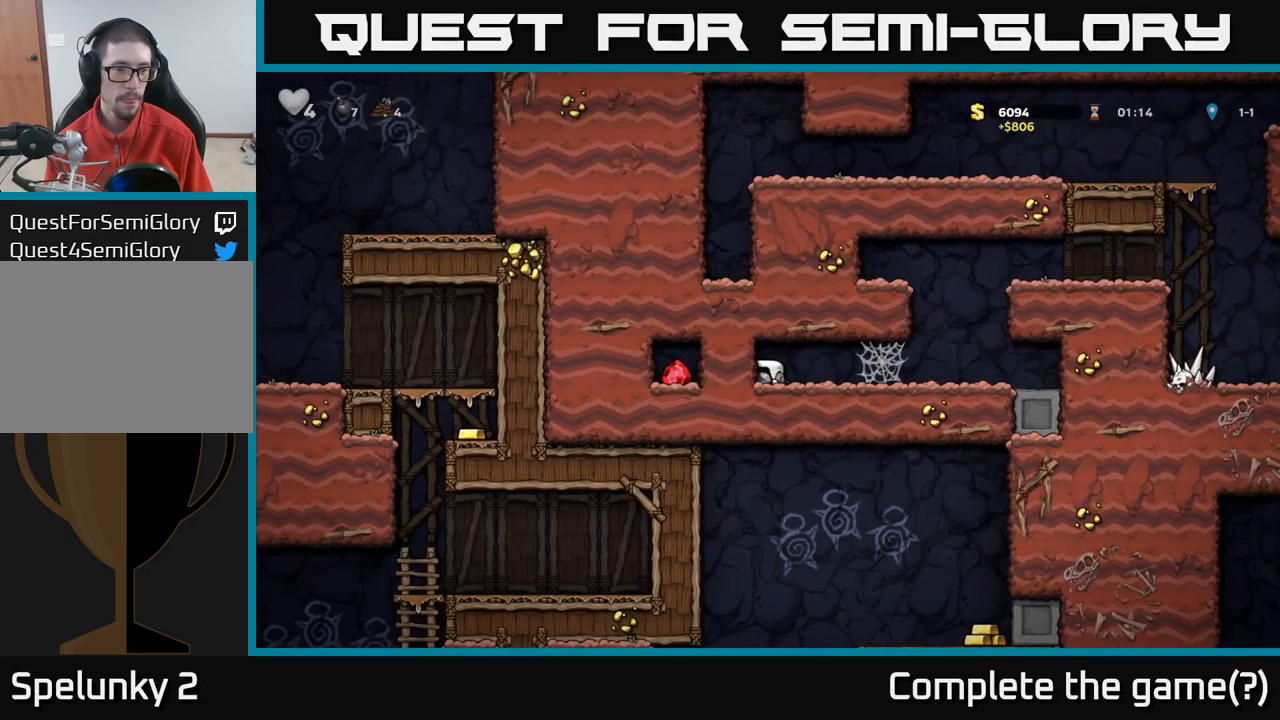
{"buttons": [], "left_stick": "down", "right_stick": "center", "events": []}
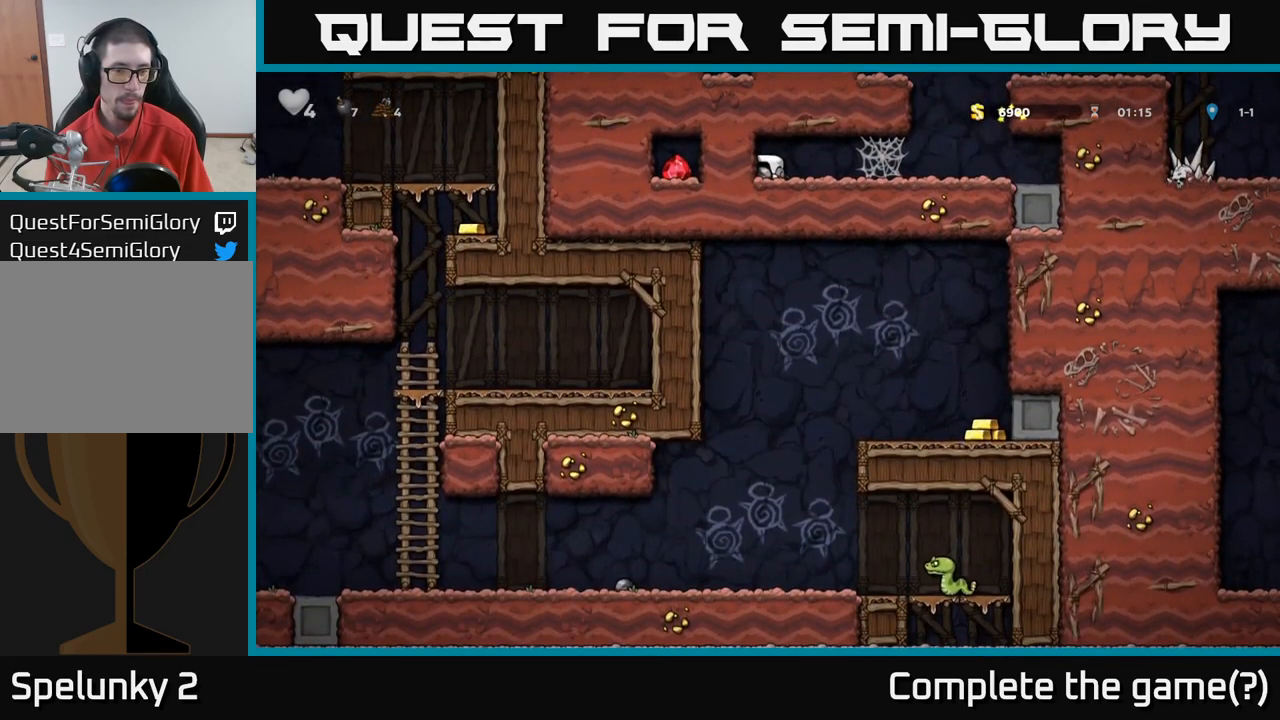
{"buttons": [], "left_stick": "right", "right_stick": "center", "events": [[417, "left_stick", "right"]]}
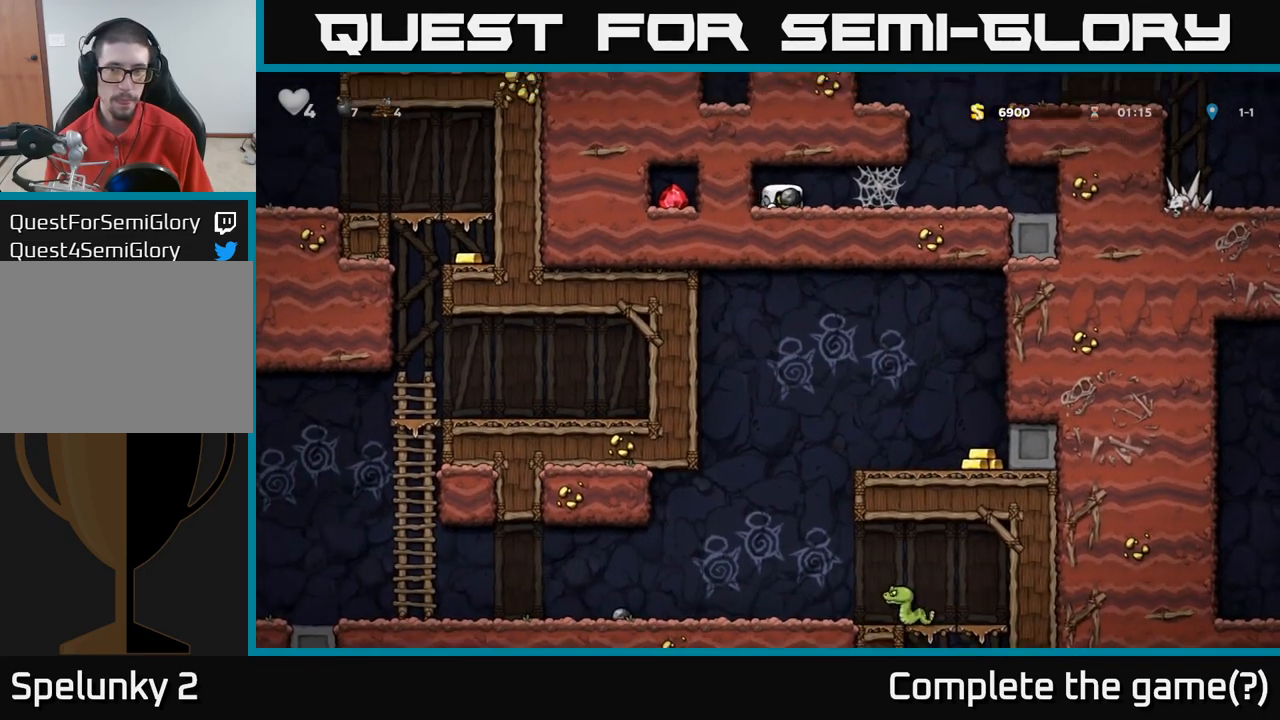
{"buttons": [], "left_stick": "right", "right_stick": "center", "events": [[133, "A", "down"], [200, "A", "up"], [267, "A", "down"], [350, "A", "up"], [417, "A", "down"], [483, "A", "up"]]}
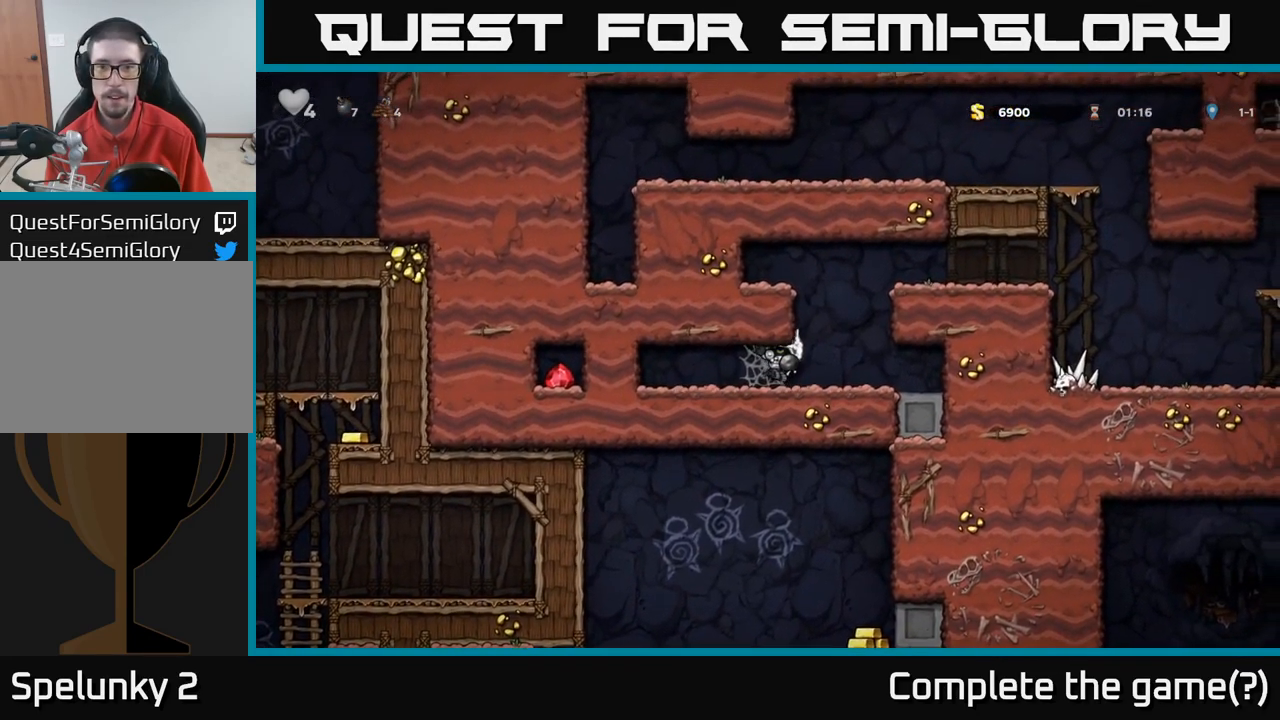
{"buttons": [], "left_stick": "right", "right_stick": "center", "events": [[267, "A", "down"], [333, "left_stick", "center"], [383, "left_stick", "right"], [500, "A", "up"]]}
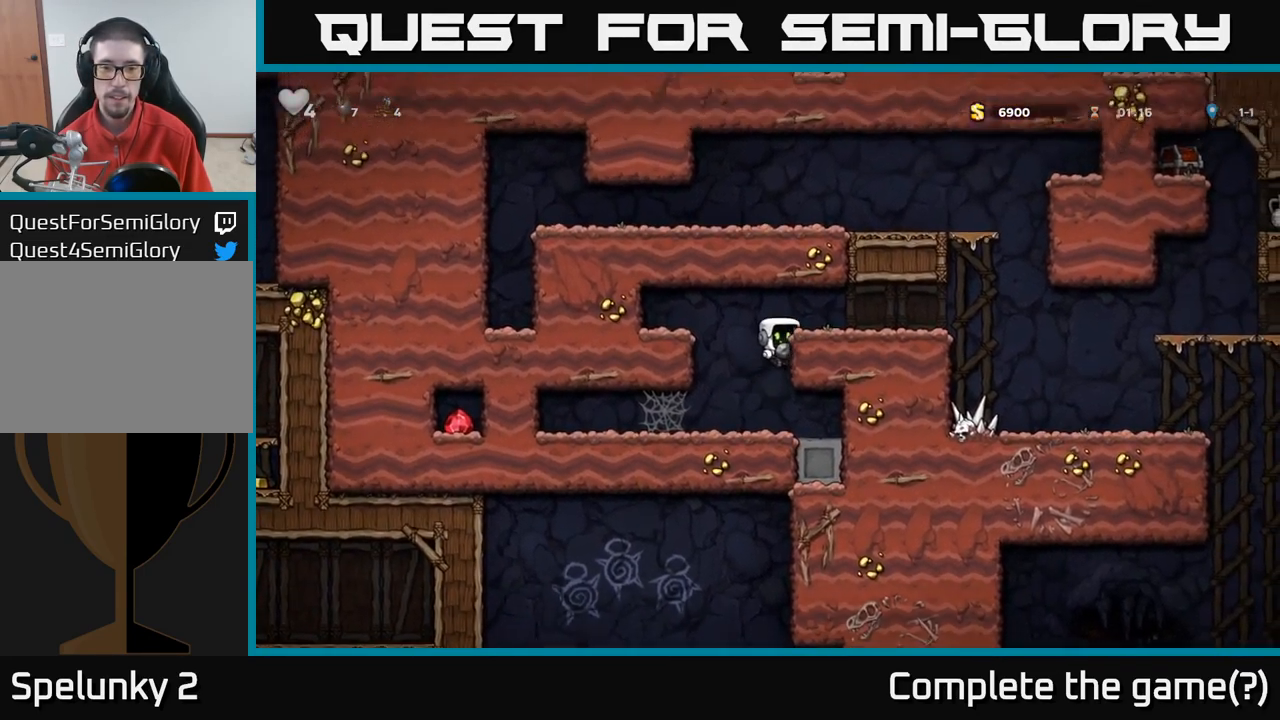
{"buttons": [], "left_stick": "right", "right_stick": "center", "events": [[200, "A", "down"], [333, "A", "up"]]}
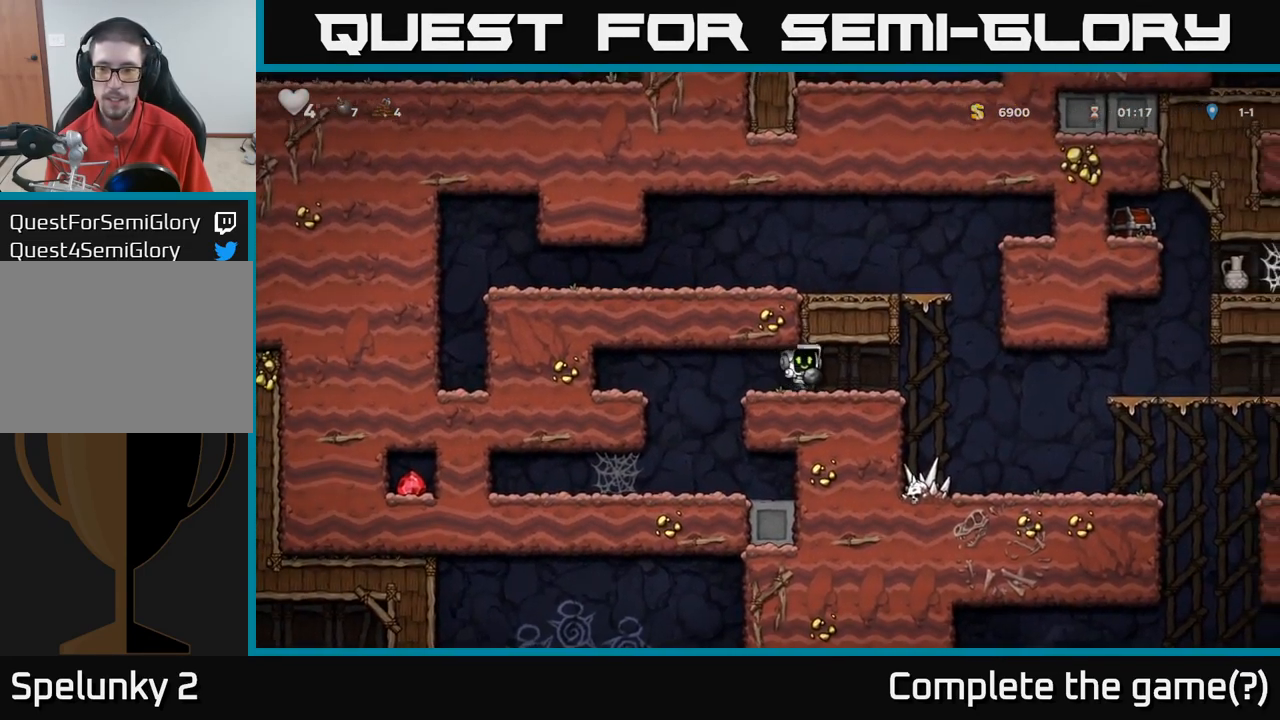
{"buttons": [], "left_stick": "center", "right_stick": "center", "events": [[500, "left_stick", "center"]]}
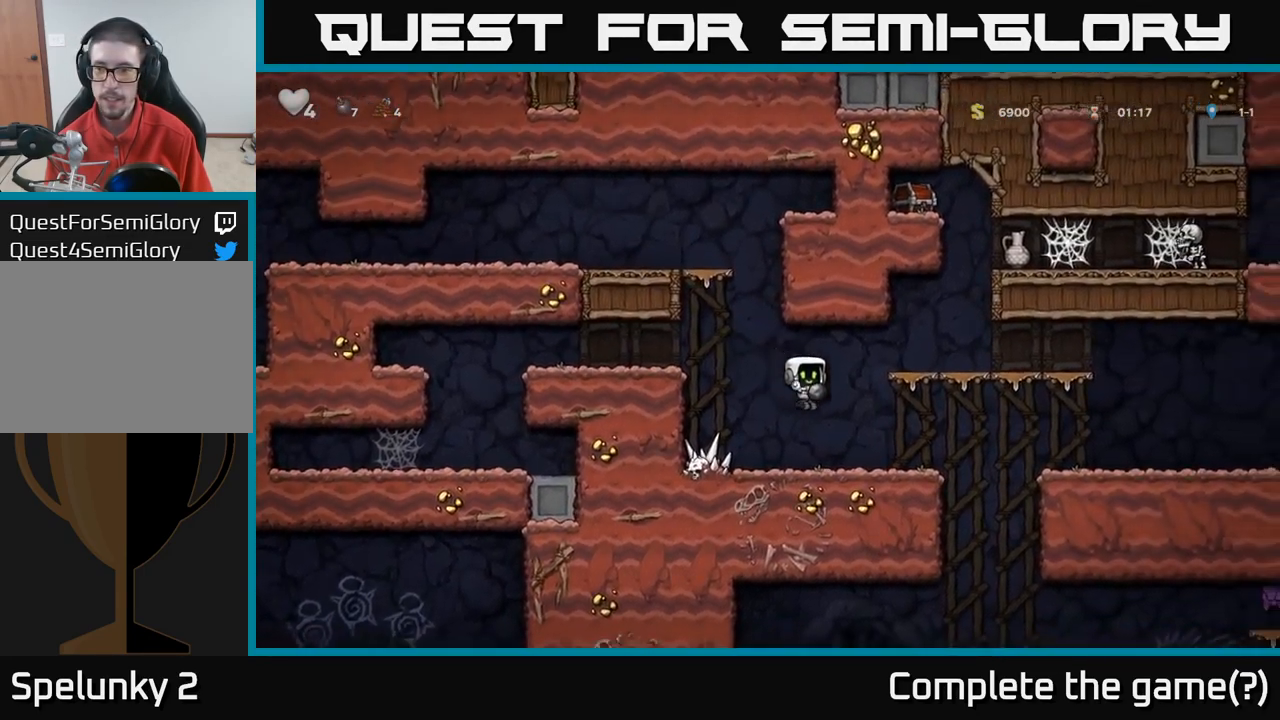
{"buttons": [], "left_stick": "center", "right_stick": "center", "events": [[217, "left_stick", "right"], [300, "left_stick", "center"]]}
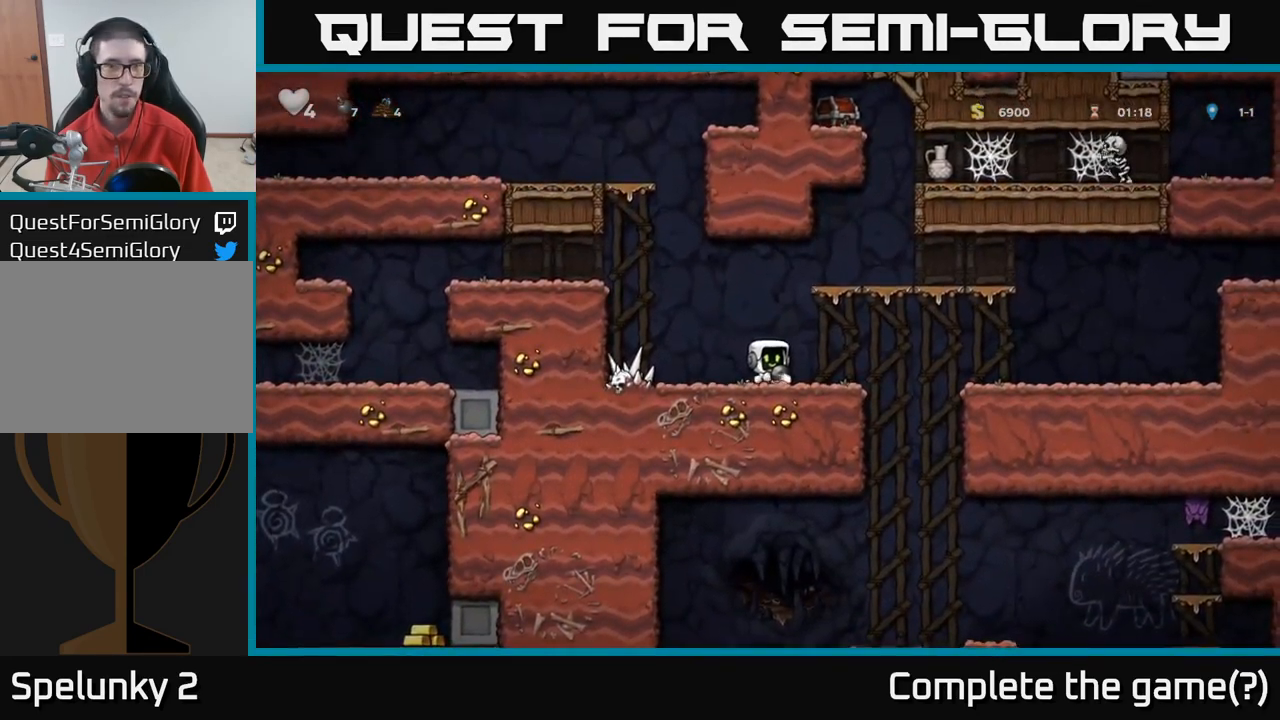
{"buttons": [], "left_stick": "right", "right_stick": "center", "events": [[433, "left_stick", "right"]]}
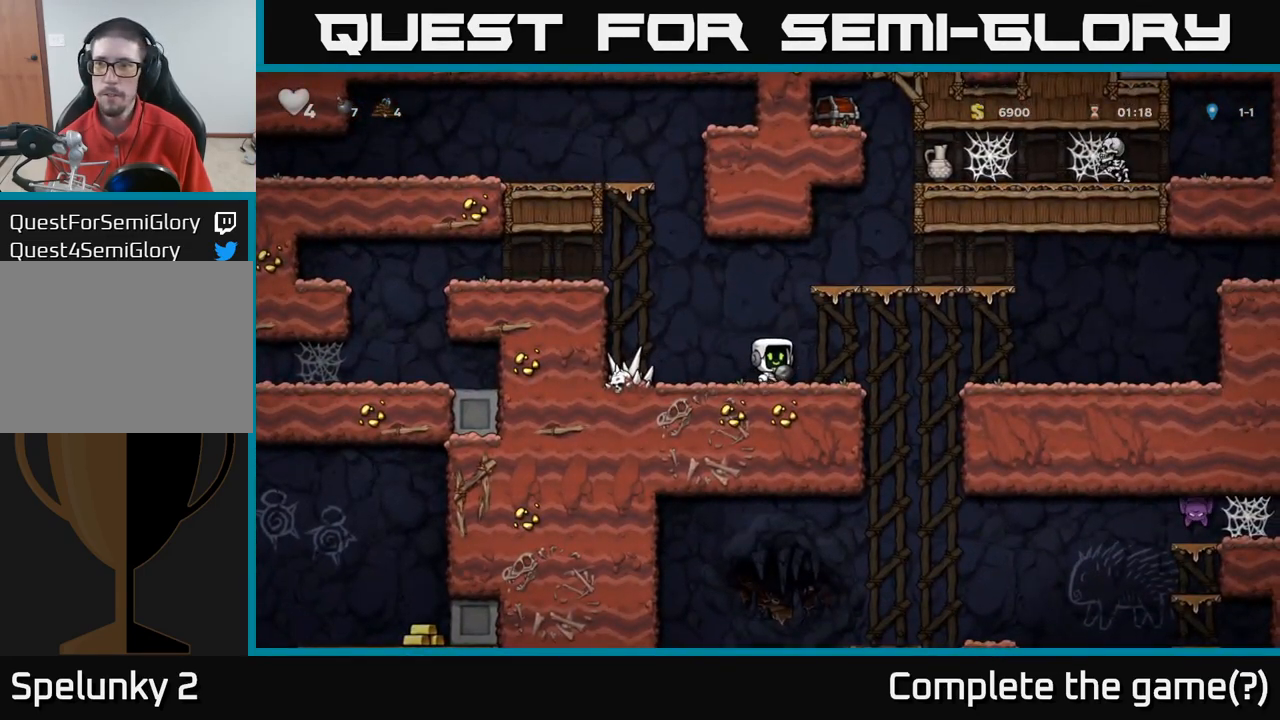
{"buttons": [], "left_stick": "right", "right_stick": "center", "events": [[117, "A", "down"], [233, "A", "up"]]}
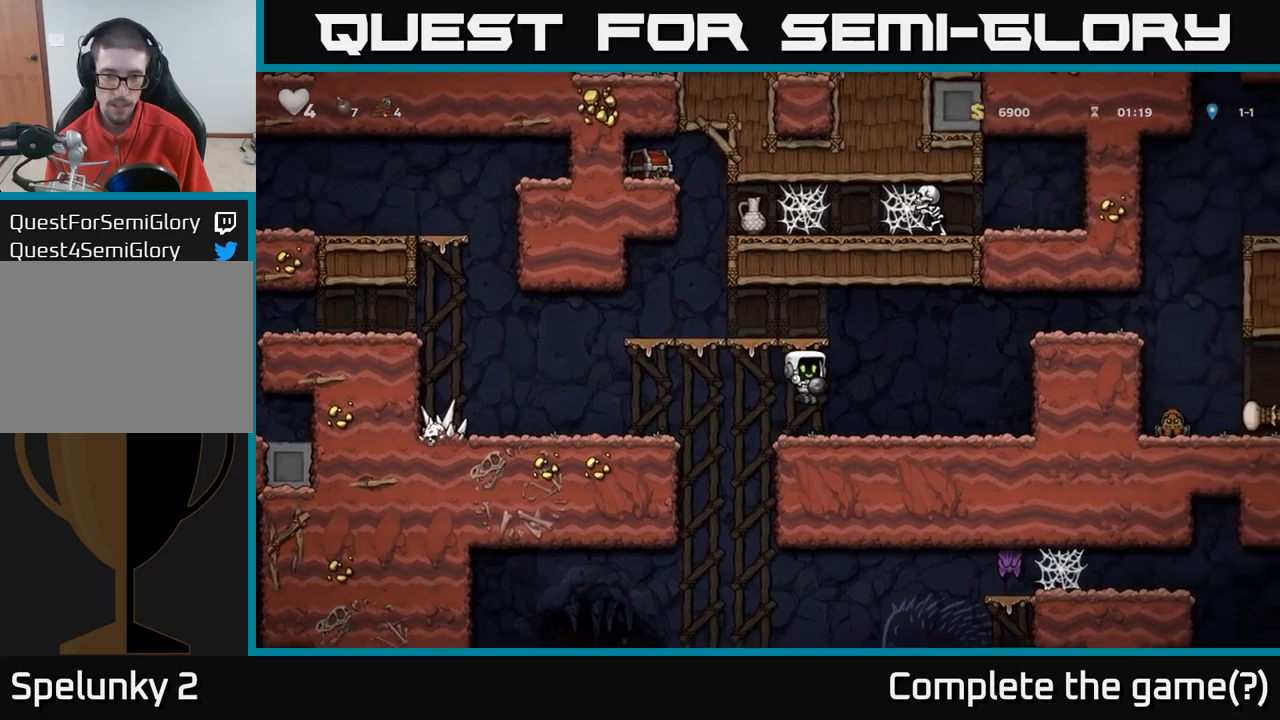
{"buttons": [], "left_stick": "up", "right_stick": "center", "events": [[17, "left_stick", "center"], [167, "left_stick", "left"], [333, "left_stick", "up"]]}
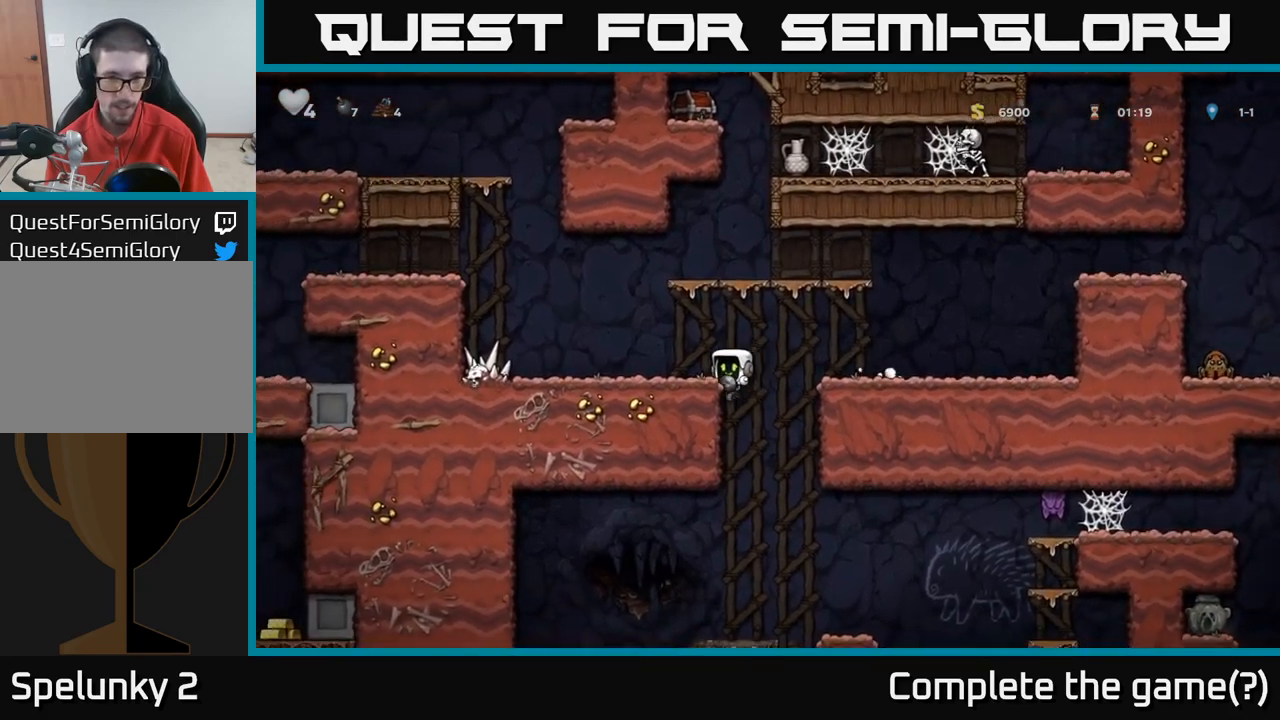
{"buttons": [], "left_stick": "down", "right_stick": "center", "events": [[50, "left_stick", "right"], [150, "left_stick", "down"]]}
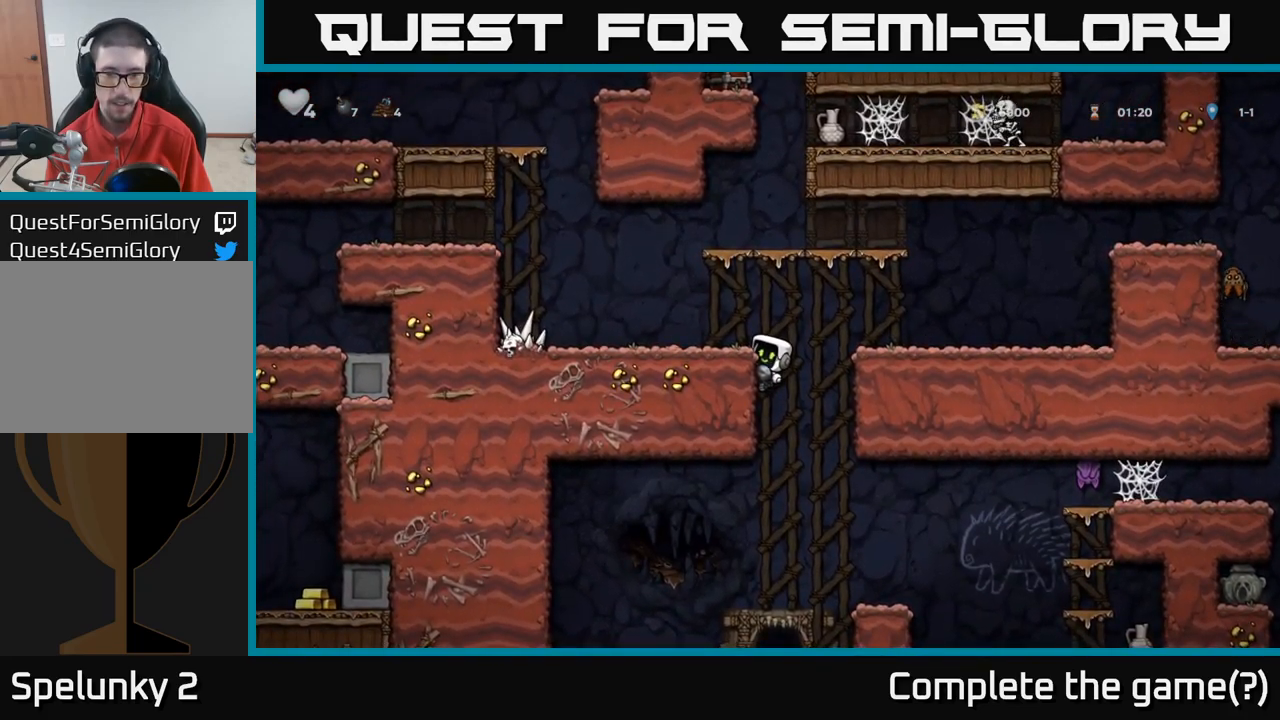
{"buttons": ["A"], "left_stick": "down", "right_stick": "center", "events": [[450, "A", "down"]]}
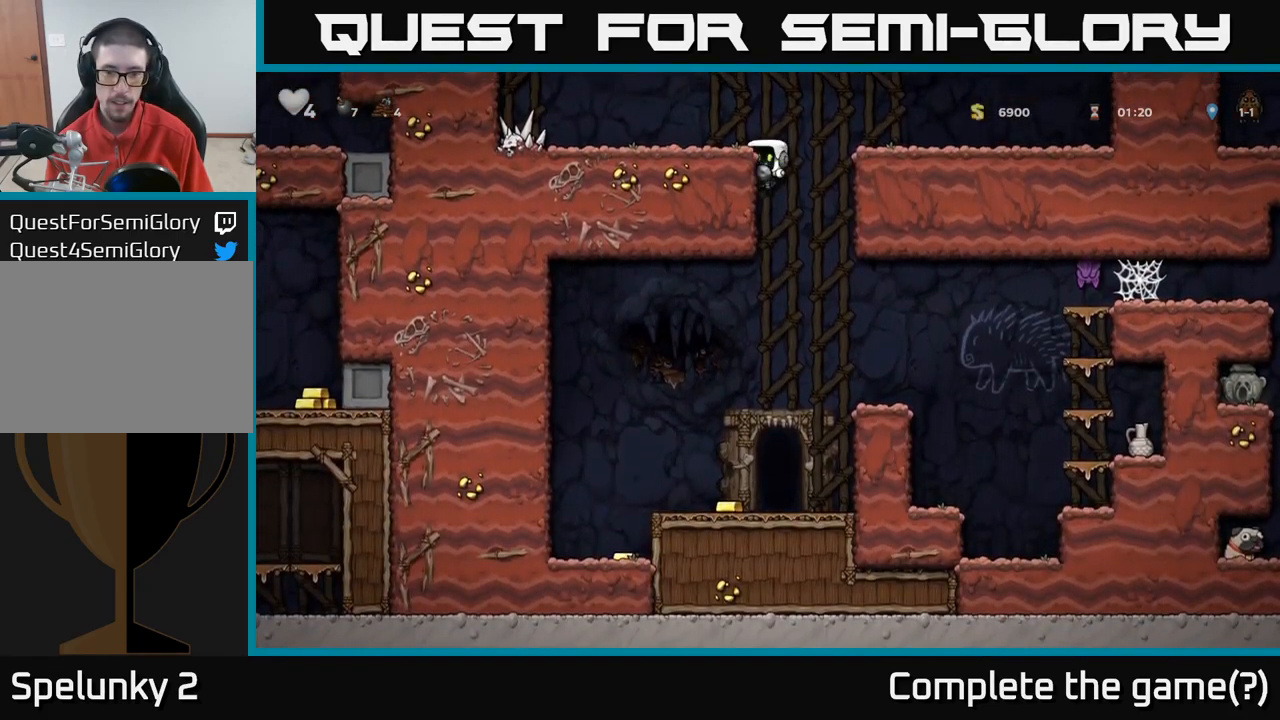
{"buttons": [], "left_stick": "right", "right_stick": "center", "events": [[33, "left_stick", "right"], [50, "A", "up"], [267, "left_stick", "center"], [450, "left_stick", "right"]]}
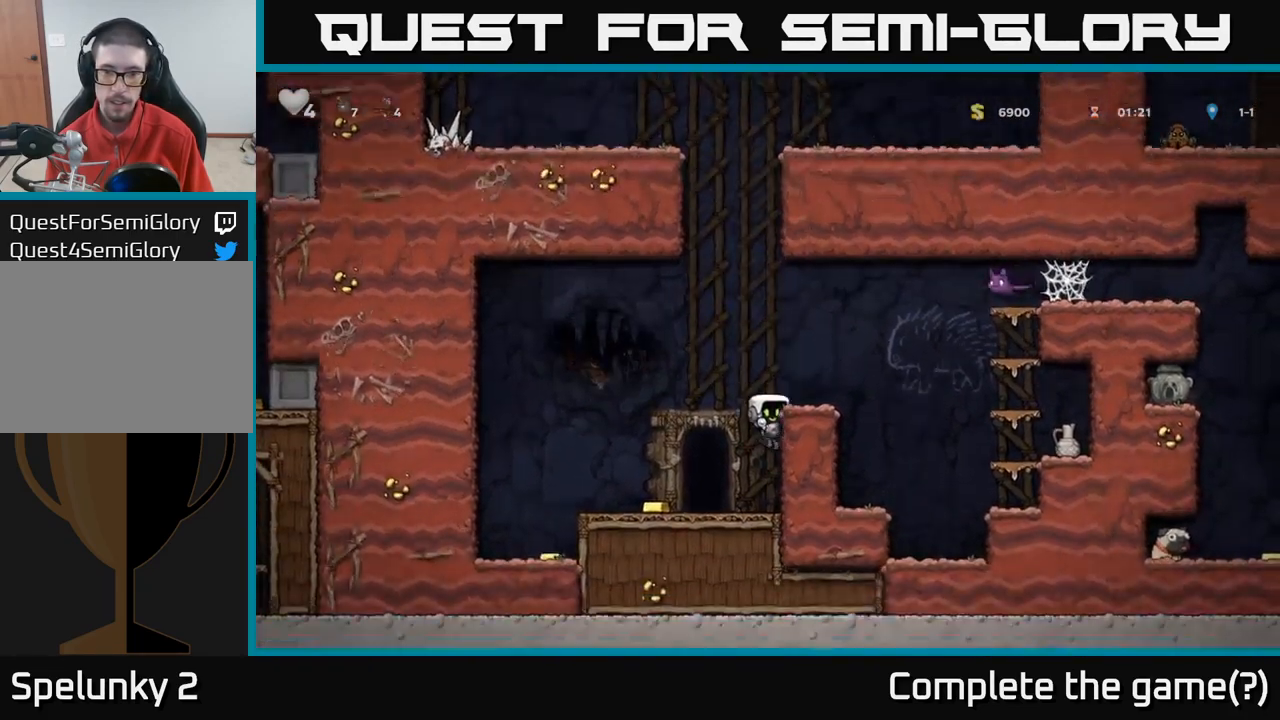
{"buttons": [], "left_stick": "right", "right_stick": "center", "events": [[100, "left_stick", "center"], [333, "A", "down"], [433, "left_stick", "right"], [450, "A", "up"]]}
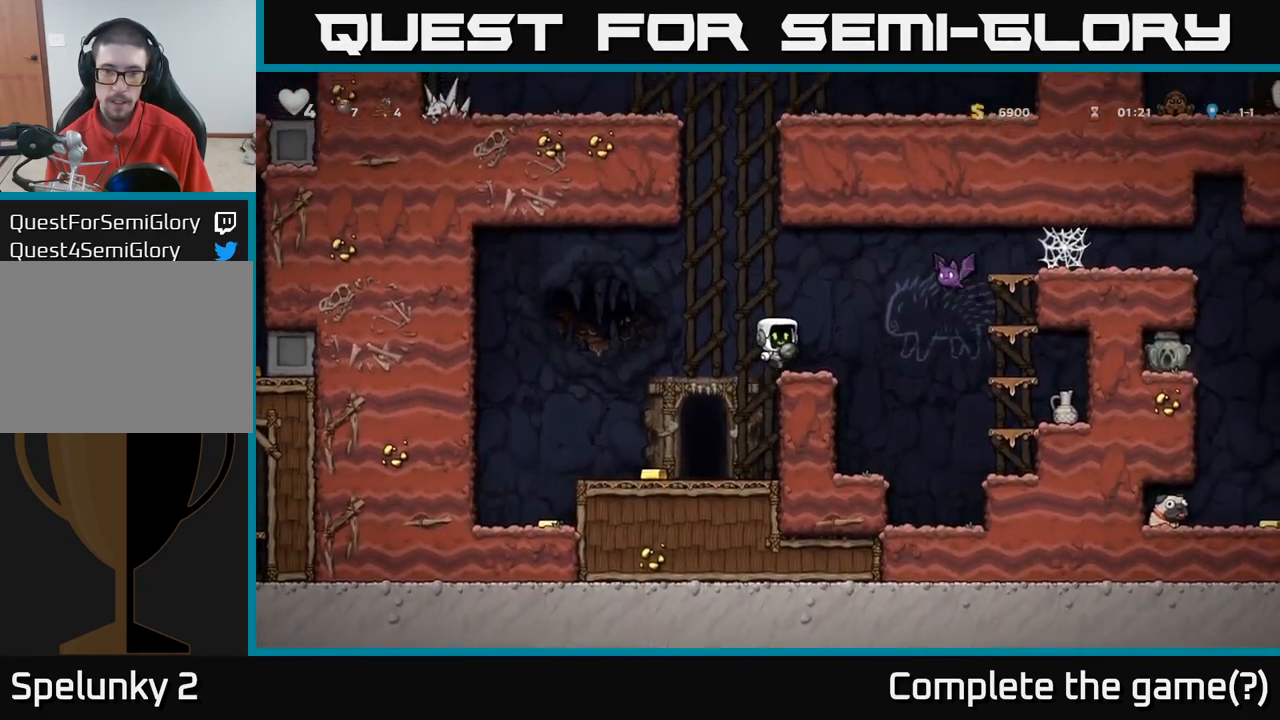
{"buttons": [], "left_stick": "center", "right_stick": "center", "events": [[17, "left_stick", "center"], [233, "left_stick", "up-right"], [300, "X", "down"], [367, "X", "up"], [467, "left_stick", "center"]]}
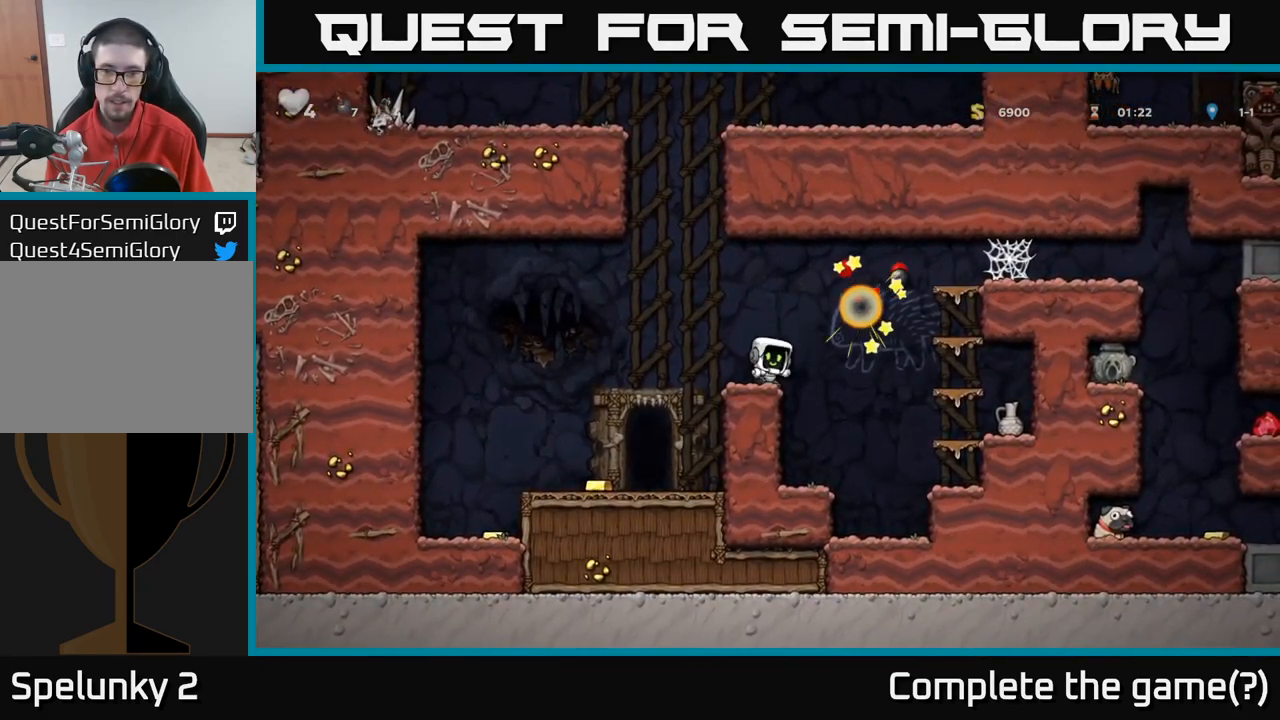
{"buttons": [], "left_stick": "left", "right_stick": "center", "events": [[67, "left_stick", "down"], [283, "left_stick", "center"], [450, "left_stick", "left"]]}
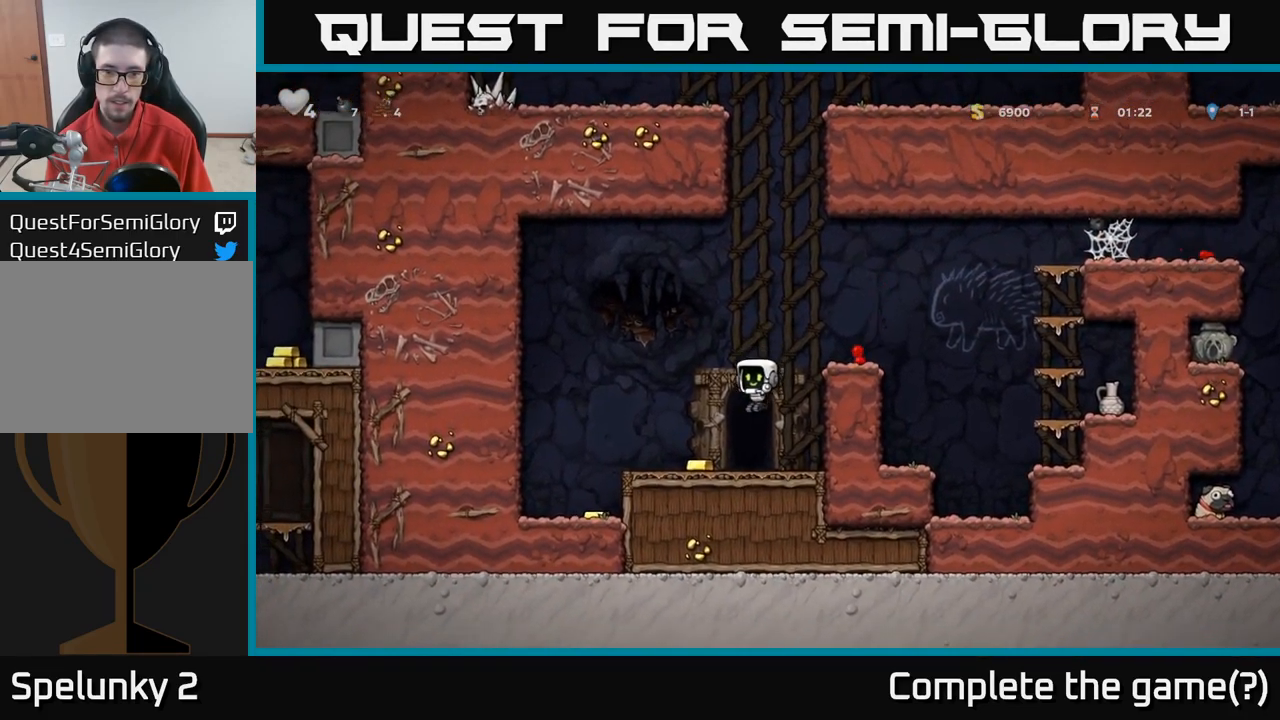
{"buttons": [], "left_stick": "center", "right_stick": "center", "events": [[400, "left_stick", "center"]]}
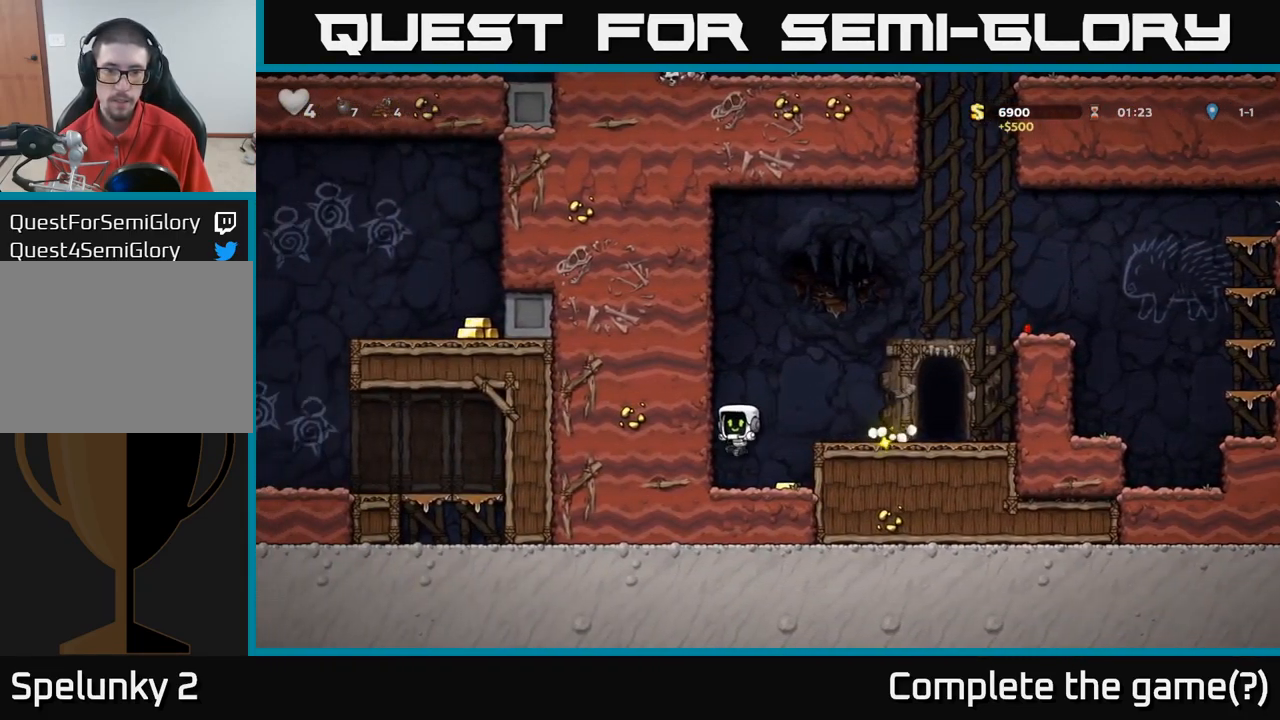
{"buttons": [], "left_stick": "right", "right_stick": "center", "events": [[17, "left_stick", "right"], [233, "A", "down"], [350, "A", "up"]]}
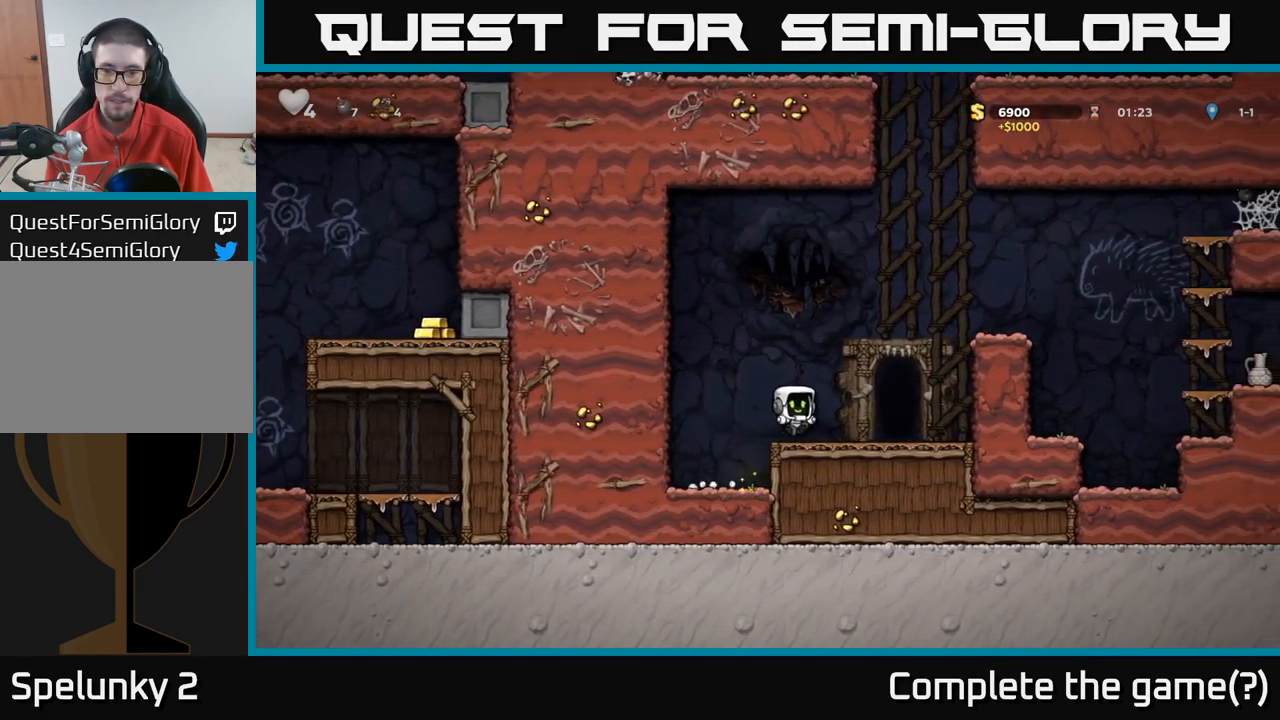
{"buttons": ["A"], "left_stick": "right", "right_stick": "center", "events": [[117, "A", "down"], [300, "A", "up"], [450, "A", "down"]]}
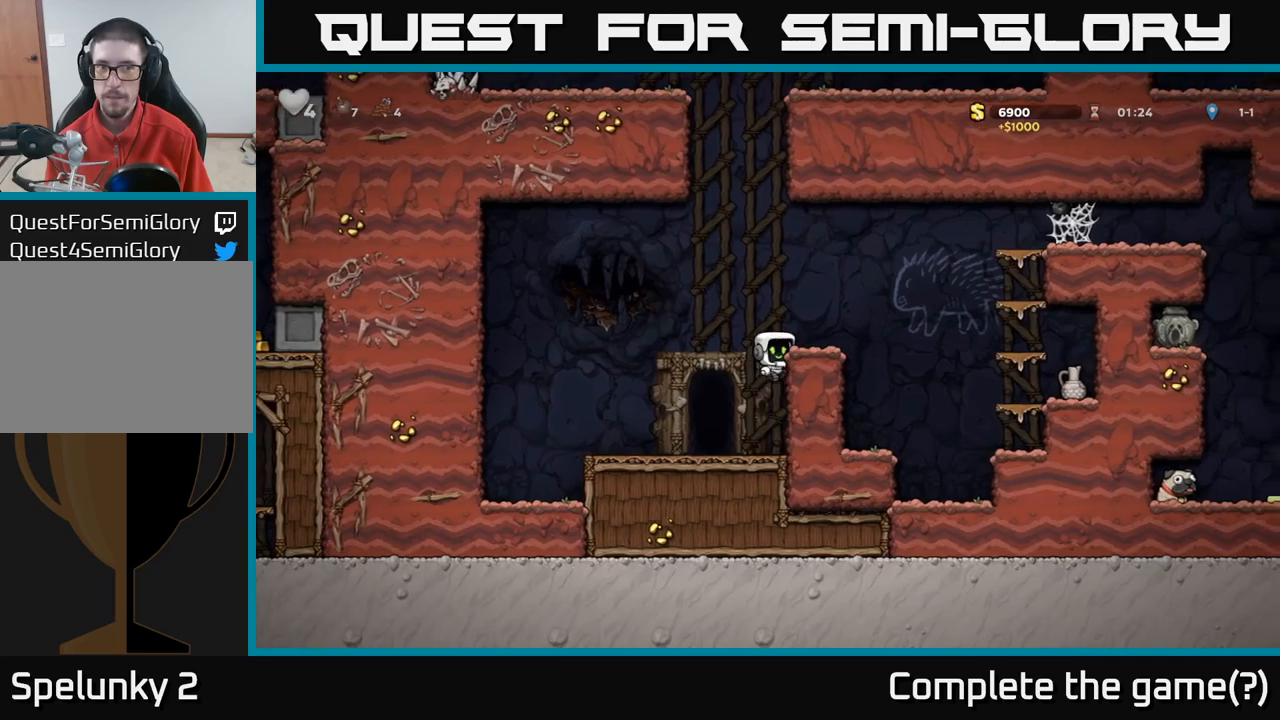
{"buttons": ["A"], "left_stick": "right", "right_stick": "center", "events": [[67, "A", "up"], [284, "A", "down"]]}
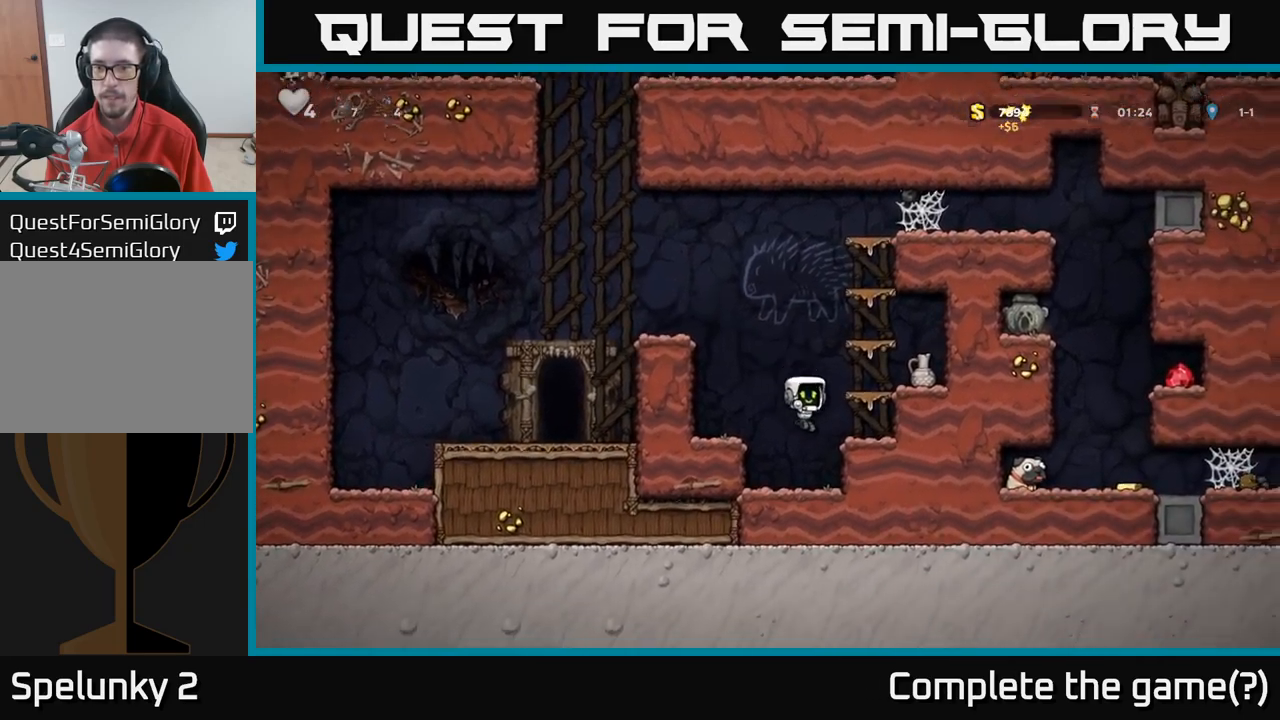
{"buttons": [], "left_stick": "right", "right_stick": "center", "events": [[34, "A", "up"], [184, "A", "down"], [217, "left_stick", "center"], [317, "left_stick", "right"], [434, "A", "up"]]}
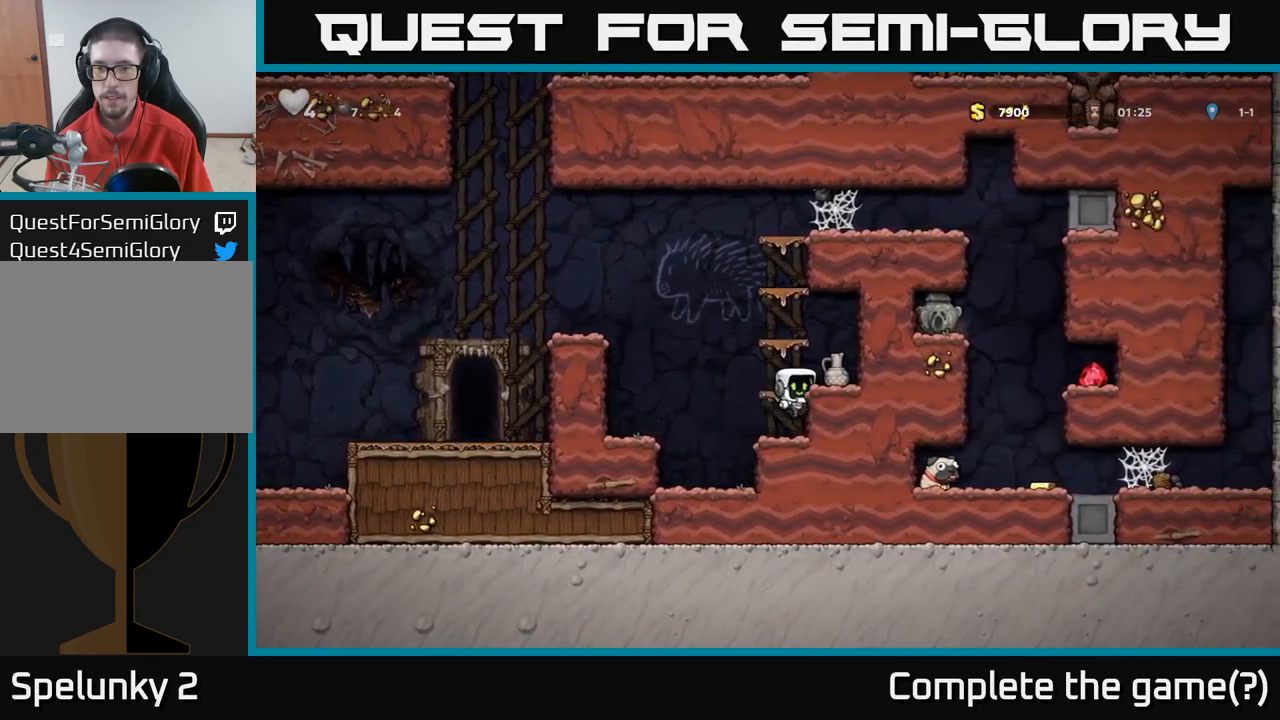
{"buttons": [], "left_stick": "center", "right_stick": "center", "events": [[34, "left_stick", "center"], [150, "left_stick", "right"], [167, "A", "down"], [267, "A", "up"], [350, "left_stick", "center"]]}
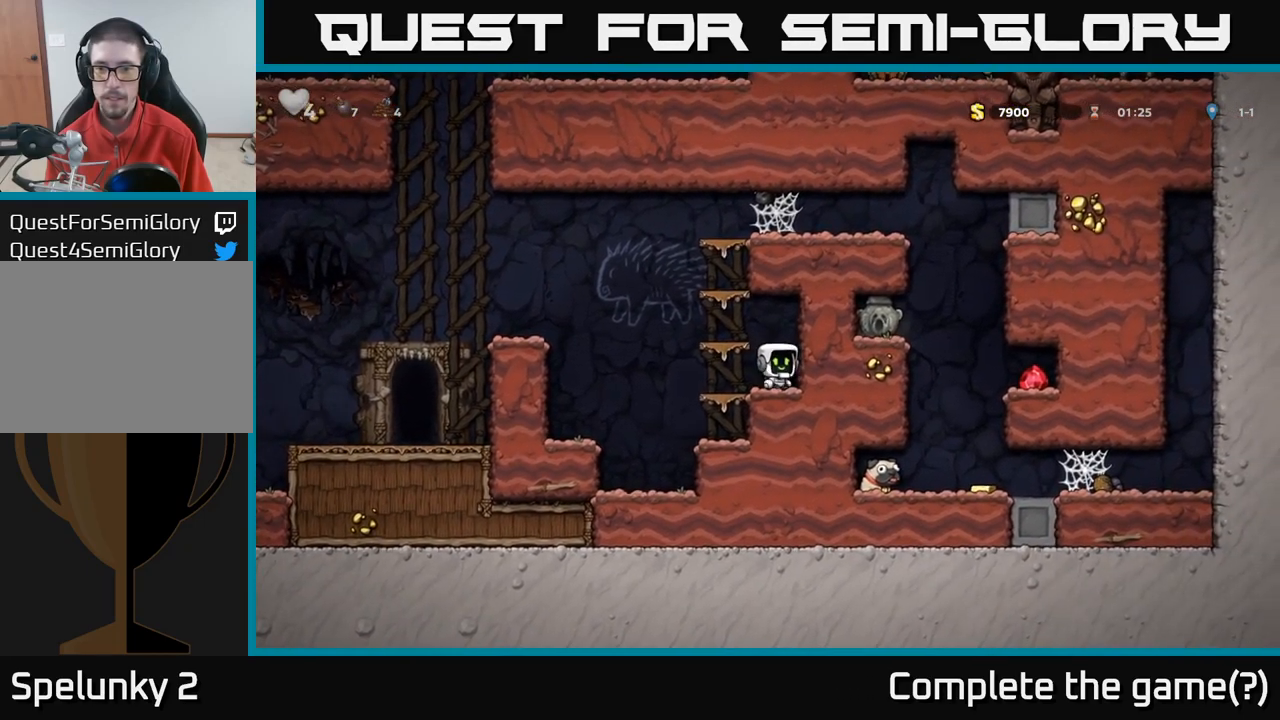
{"buttons": [], "left_stick": "right", "right_stick": "center"}
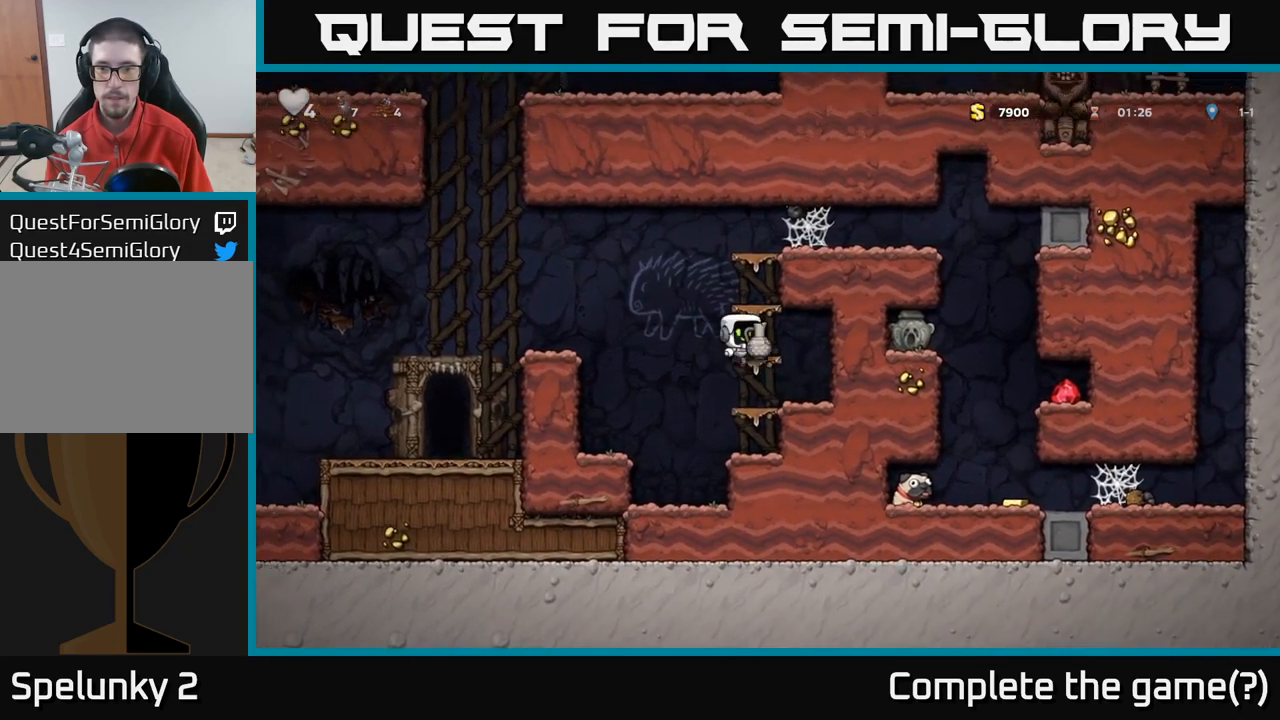
{"buttons": ["A"], "left_stick": "center", "right_stick": "center", "events": [[34, "left_stick", "center"], [334, "A", "down"]]}
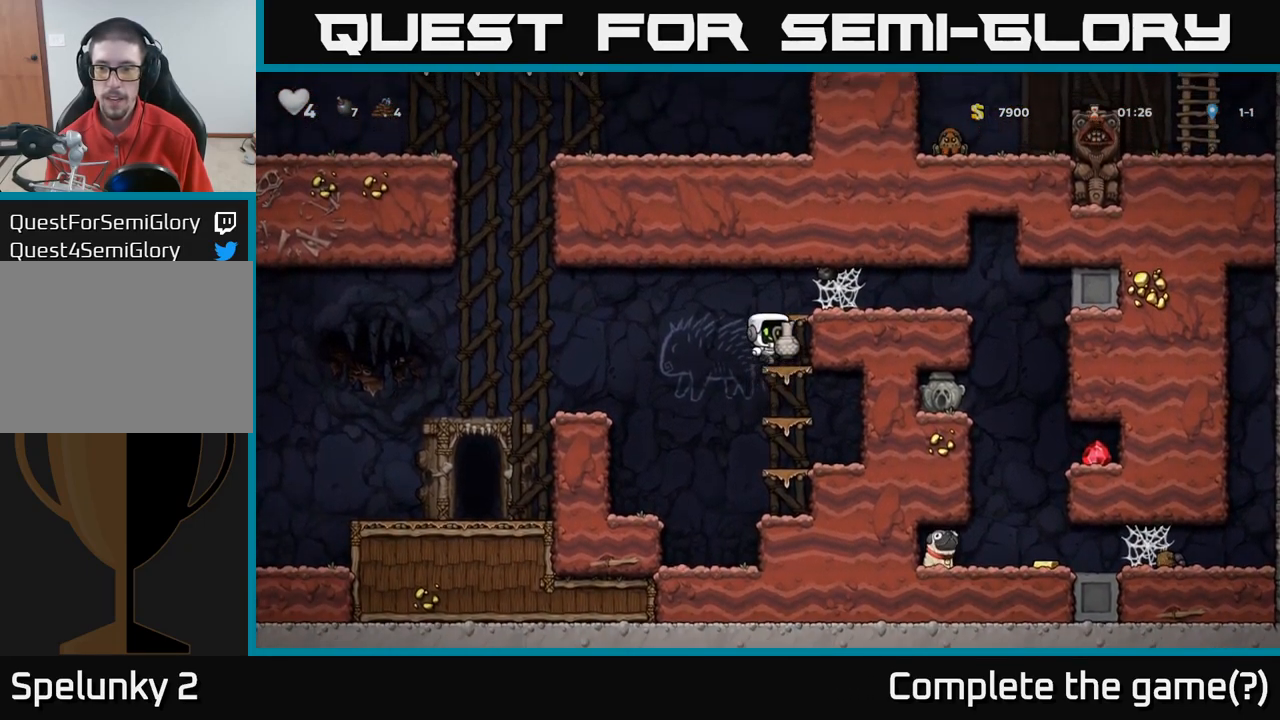
{"buttons": [], "left_stick": "center", "right_stick": "center", "events": [[17, "A", "up"], [17, "left_stick", "right"], [184, "left_stick", "center"], [384, "A", "down"], [400, "left_stick", "left"], [500, "A", "up"], [500, "left_stick", "center"]]}
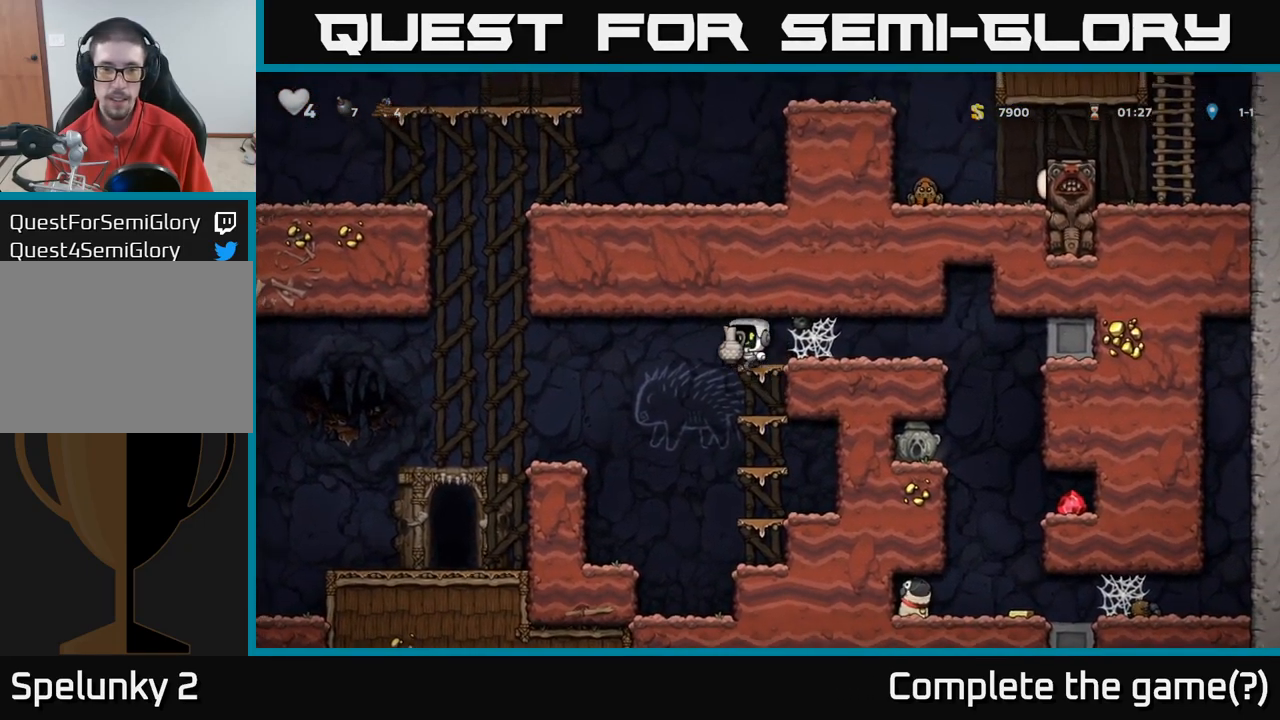
{"buttons": [], "left_stick": "right", "right_stick": "center", "events": [[84, "X", "down"], [150, "X", "up"], [234, "left_stick", "right"]]}